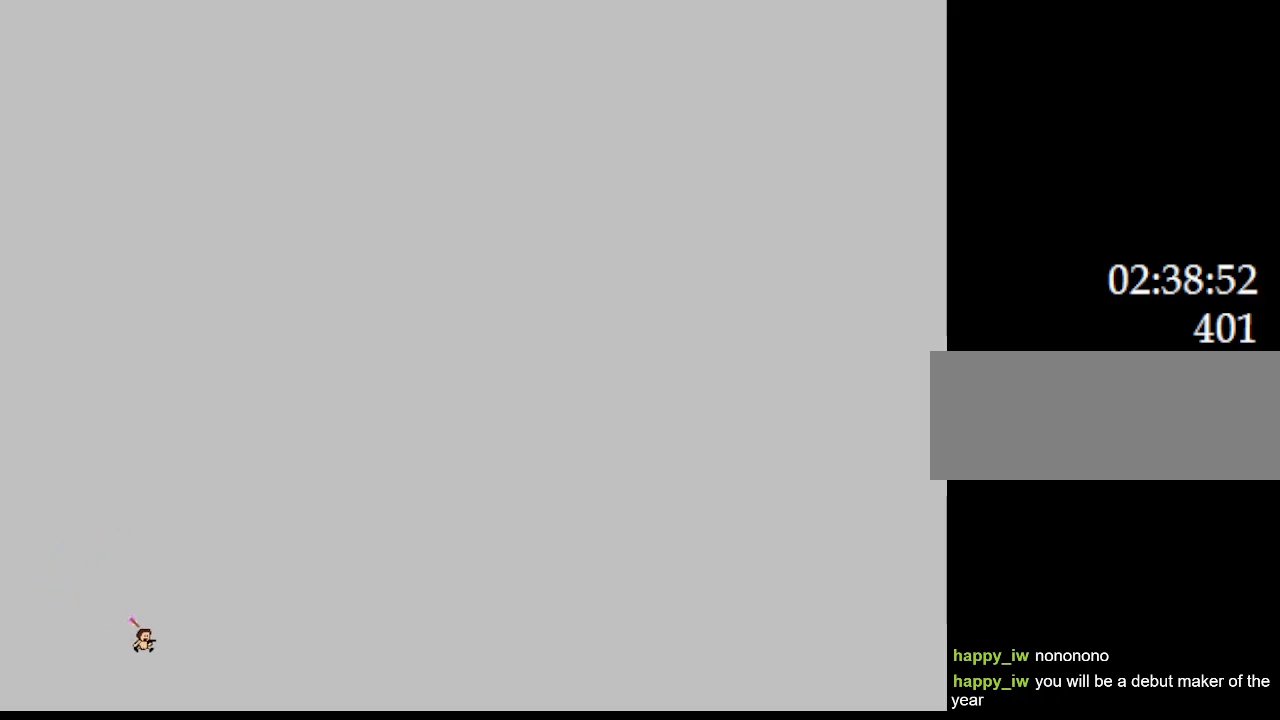
Gameplay with keyboard; each line is a JSON object with the keys held at the frame after it. "events" lists presses ("down") and releases ("up") of "down", "left", "r", "right", "up" and "z" between this image and that frame as [ms after this image, input, new state], when the widget could be followed in between. No other keys are recorded. Mouse input is not recorded. Not read: other_keys.
{"keys": ["right"], "events": []}
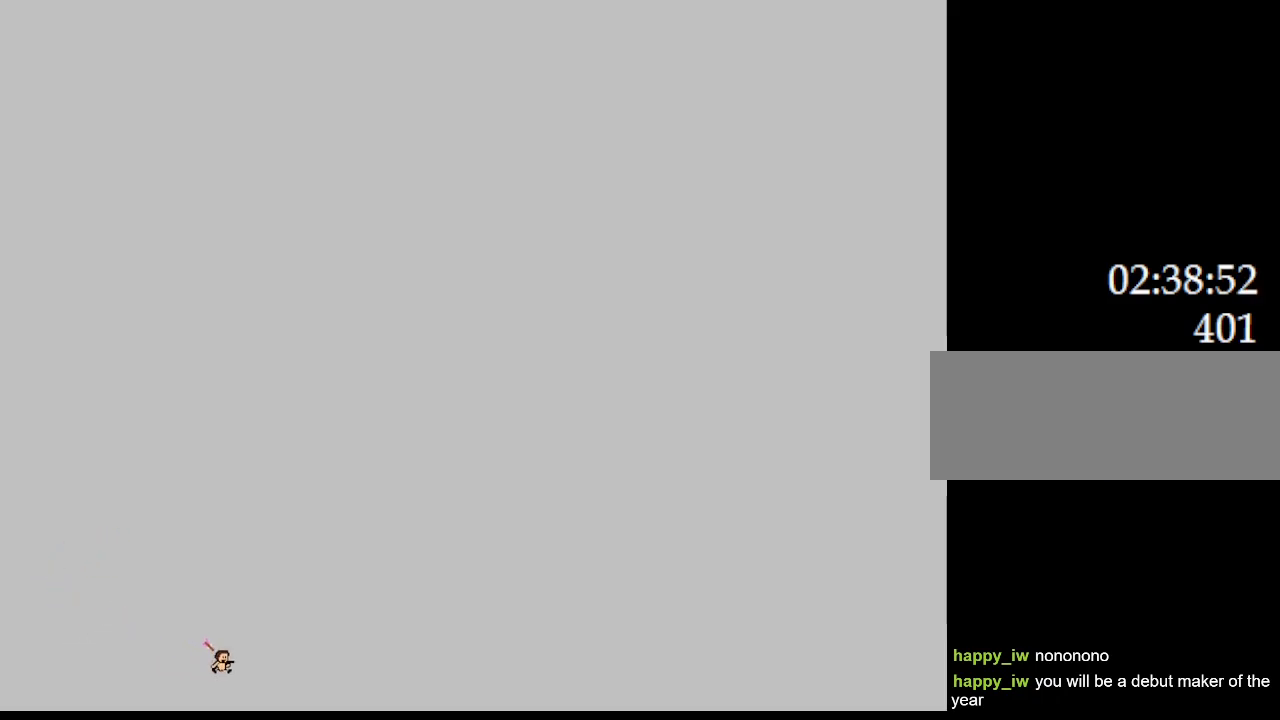
{"keys": ["right"], "events": []}
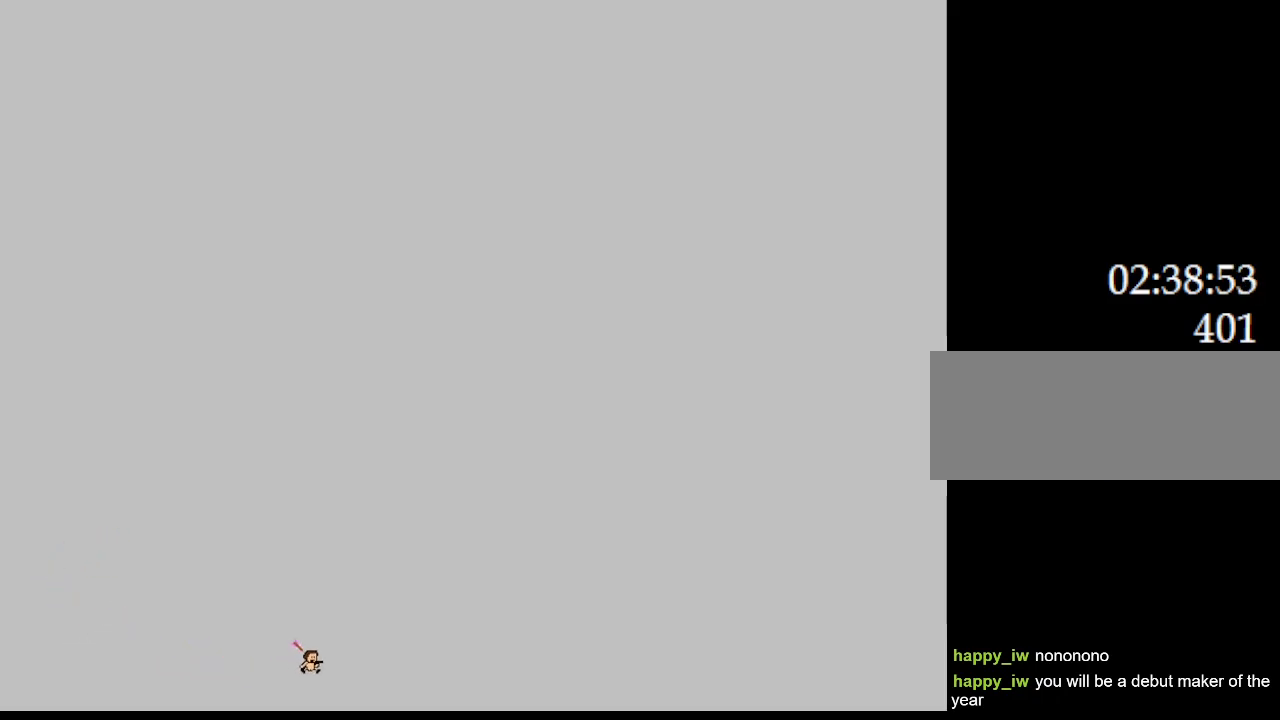
{"keys": ["right"], "events": []}
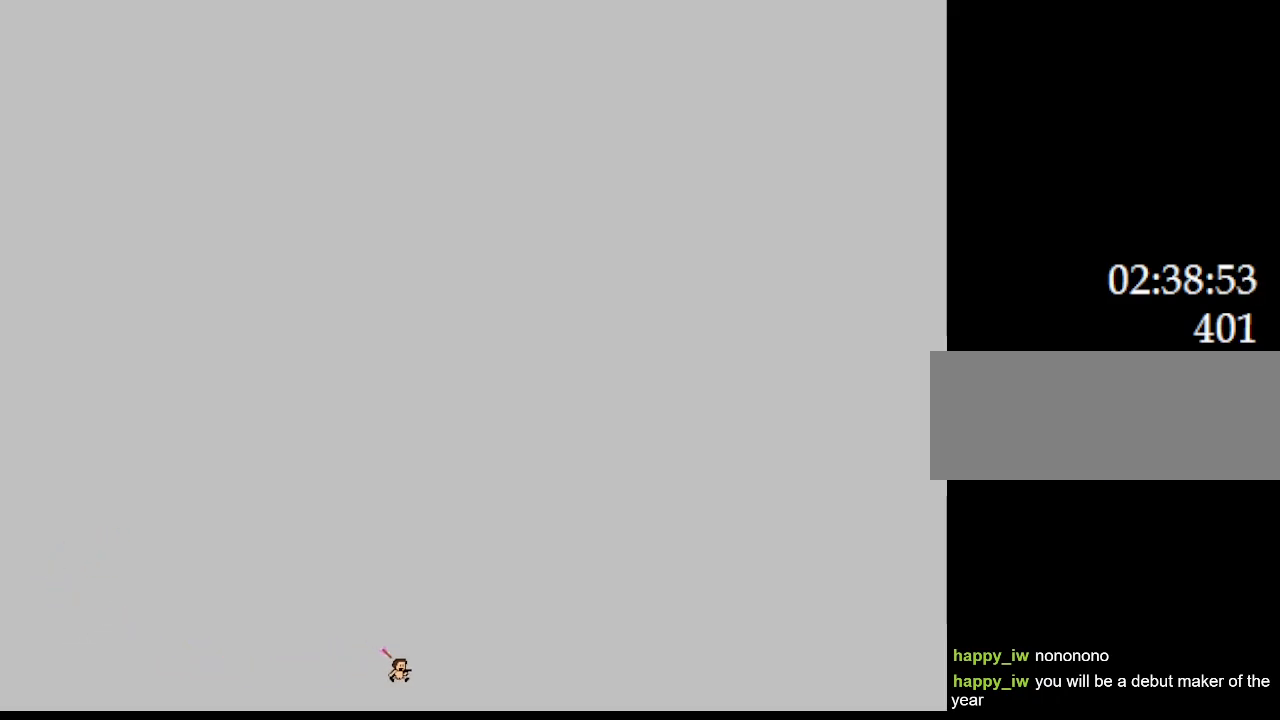
{"keys": ["right"], "events": []}
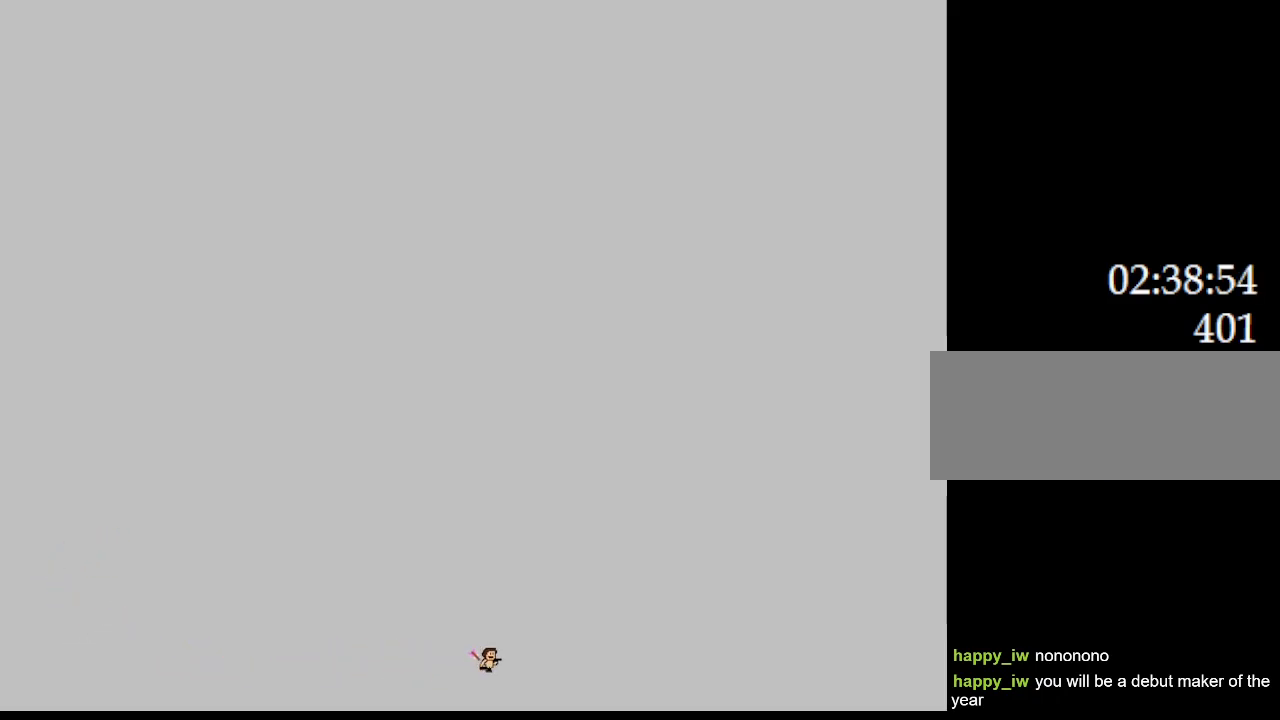
{"keys": ["right"], "events": []}
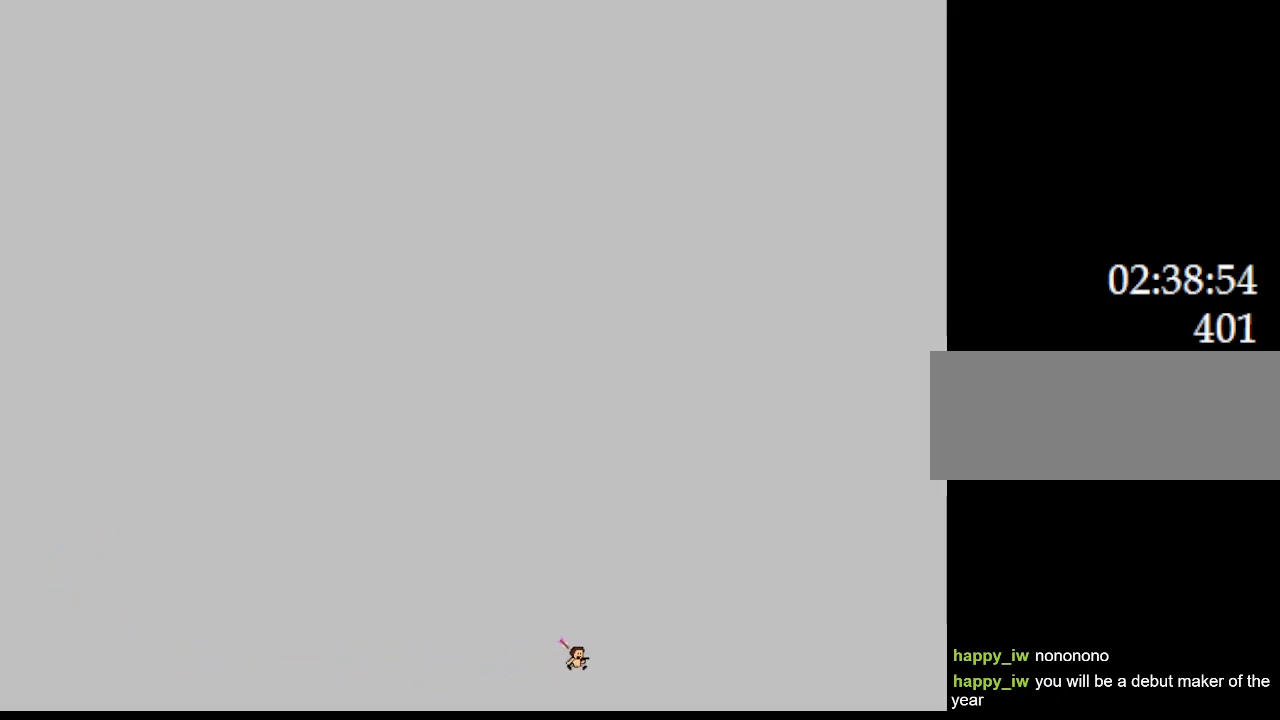
{"keys": ["right"], "events": []}
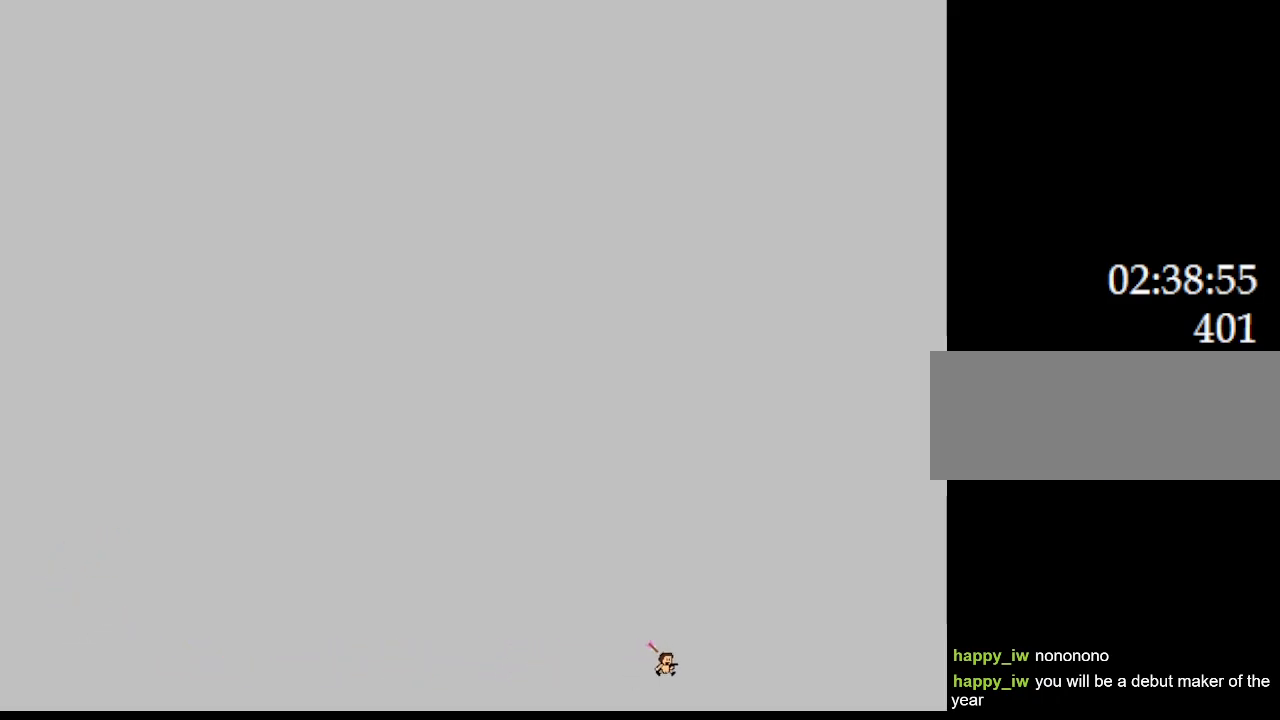
{"keys": ["right"], "events": []}
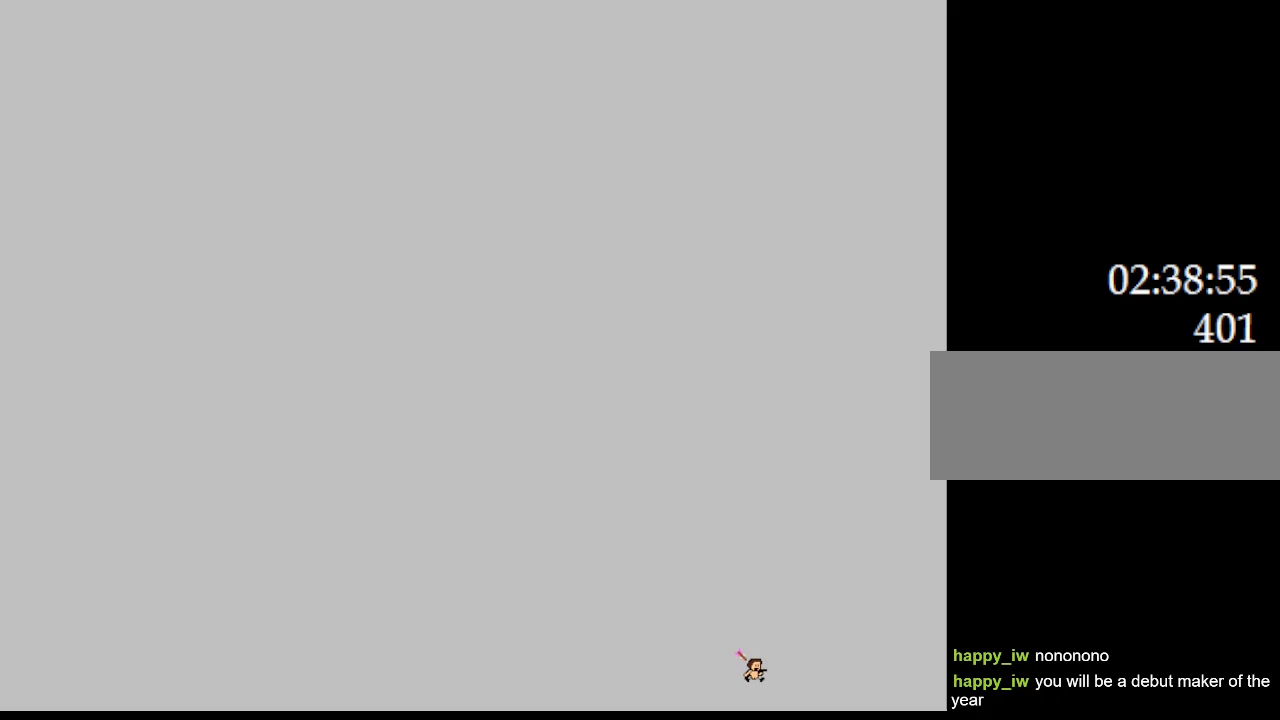
{"keys": ["right"], "events": []}
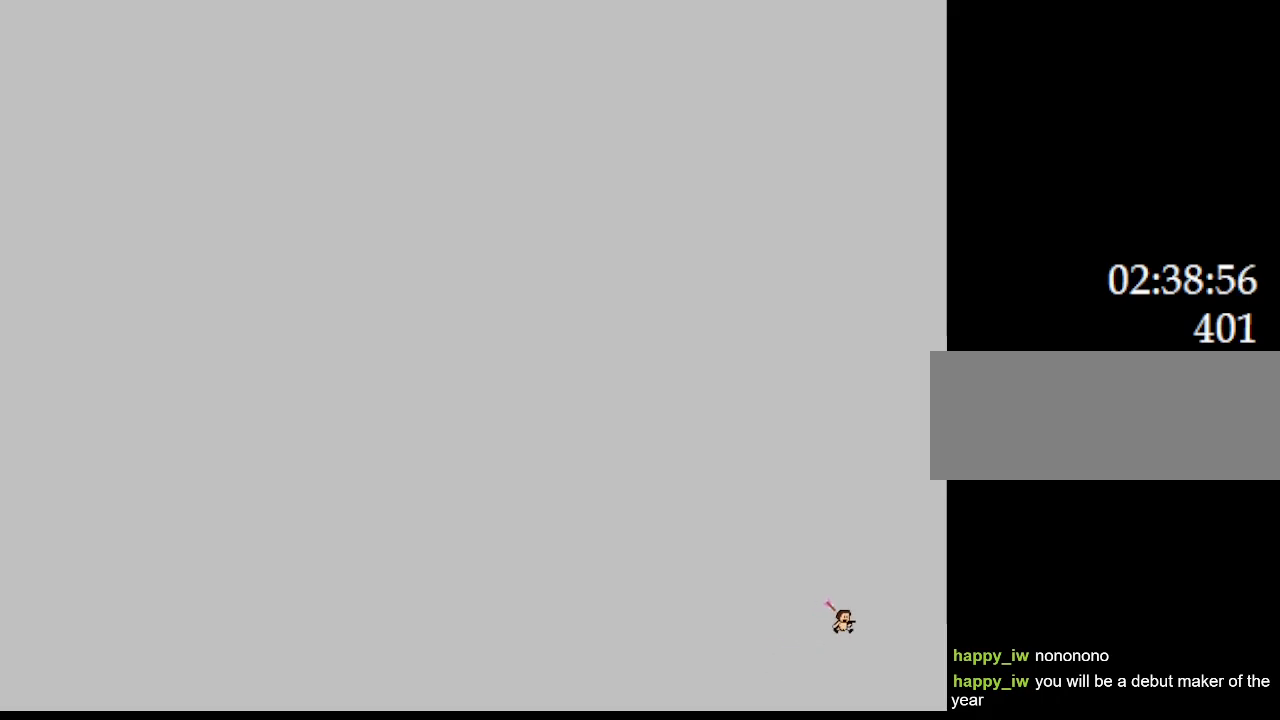
{"keys": ["right"], "events": []}
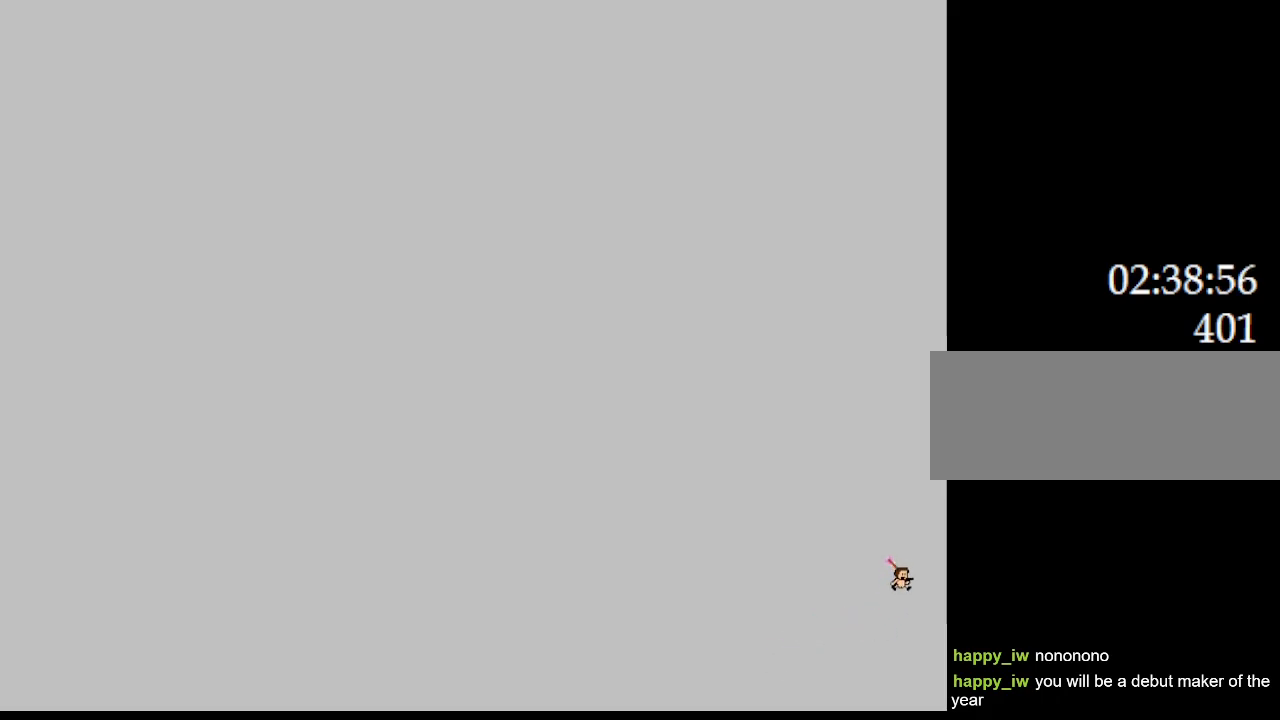
{"keys": ["right"], "events": []}
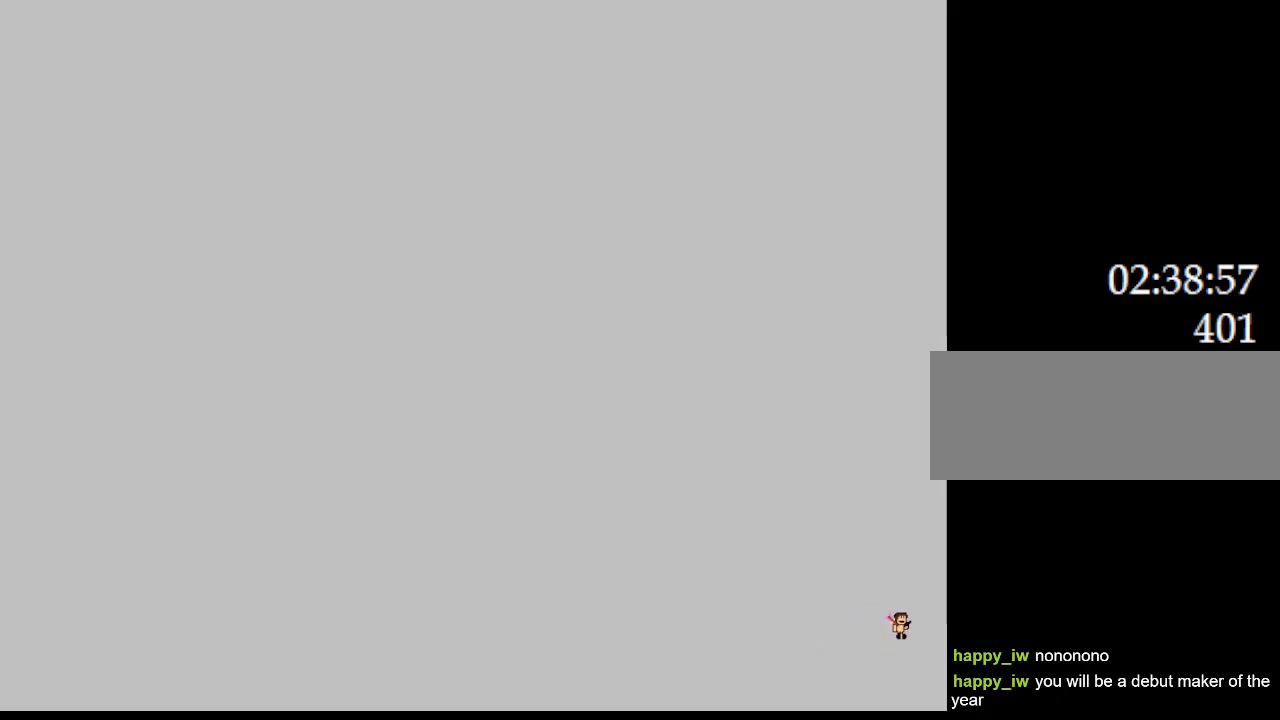
{"keys": ["left"], "events": [[383, "left", "down"], [400, "right", "up"]]}
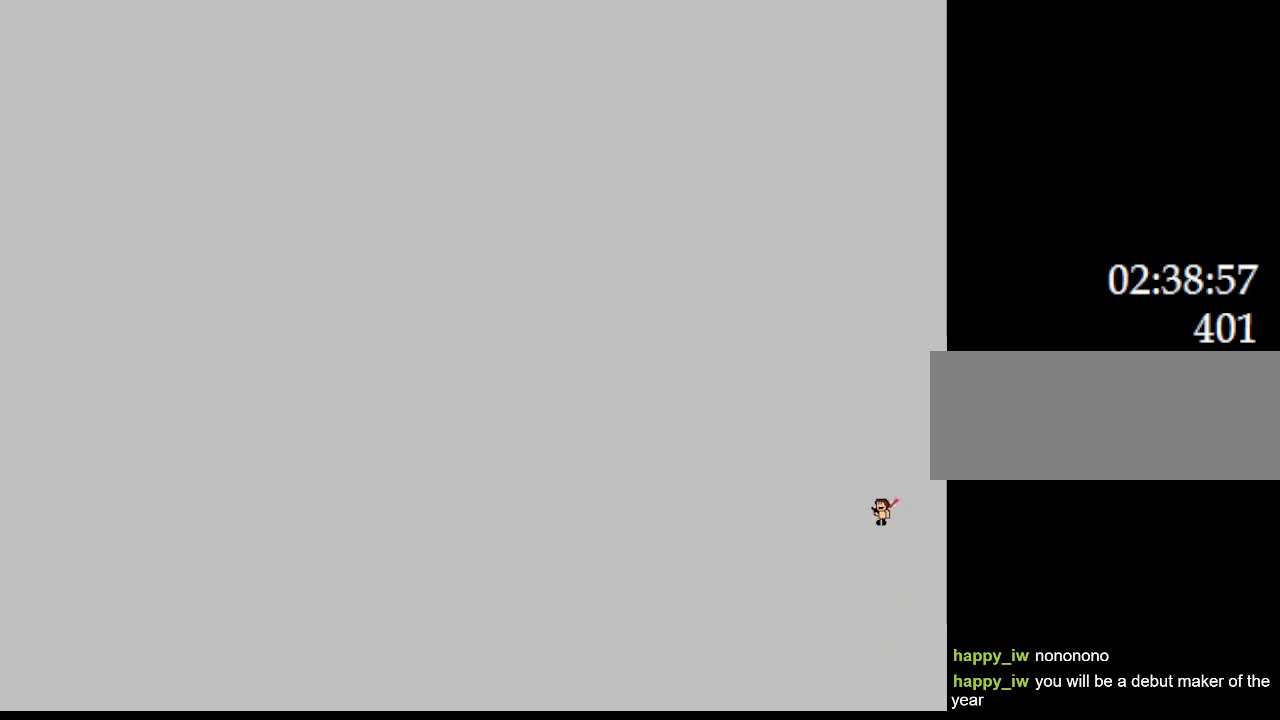
{"keys": ["left"], "events": [[383, "left", "up"], [433, "left", "down"]]}
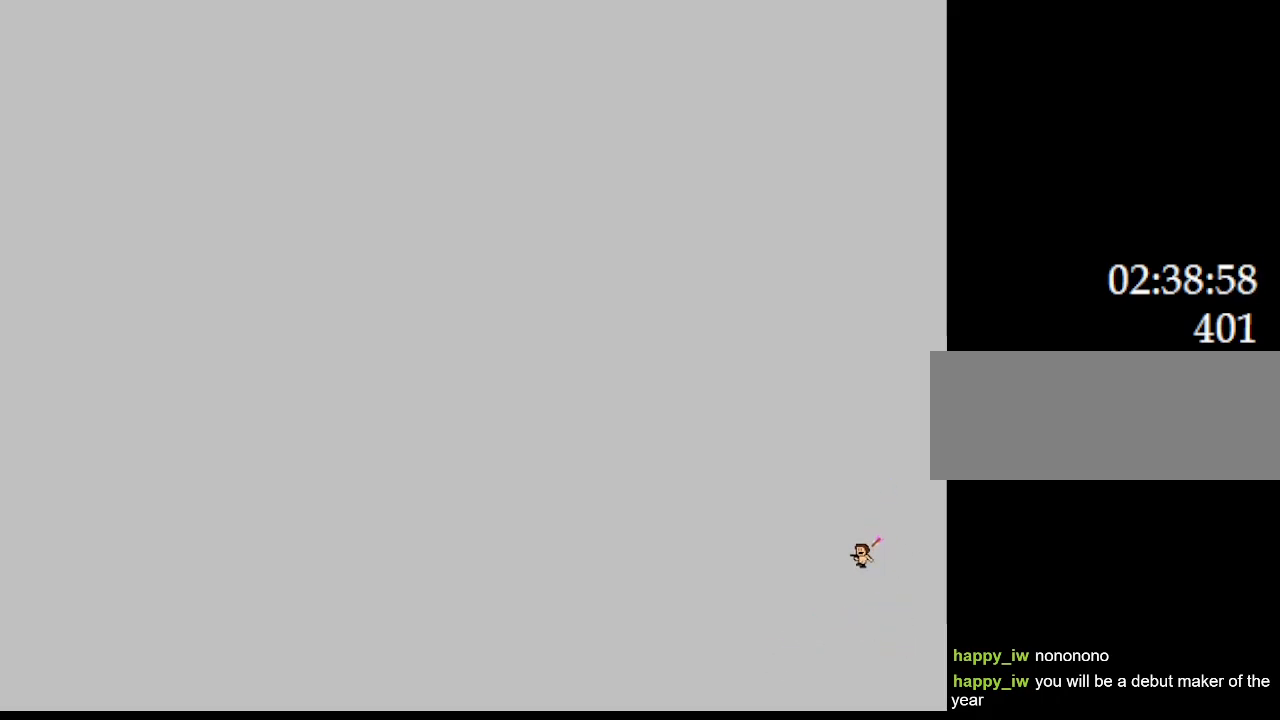
{"keys": ["right"], "events": [[233, "left", "up"], [250, "right", "down"]]}
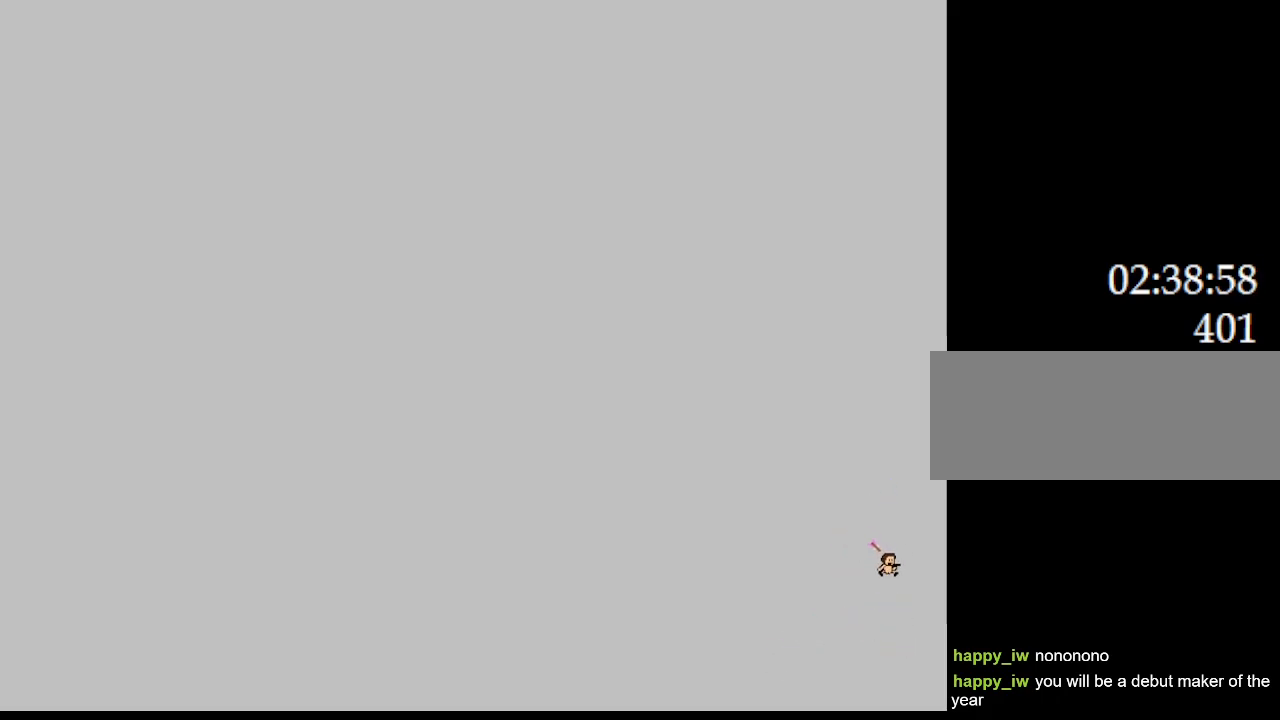
{"keys": ["left"], "events": [[133, "left", "down"], [150, "right", "up"]]}
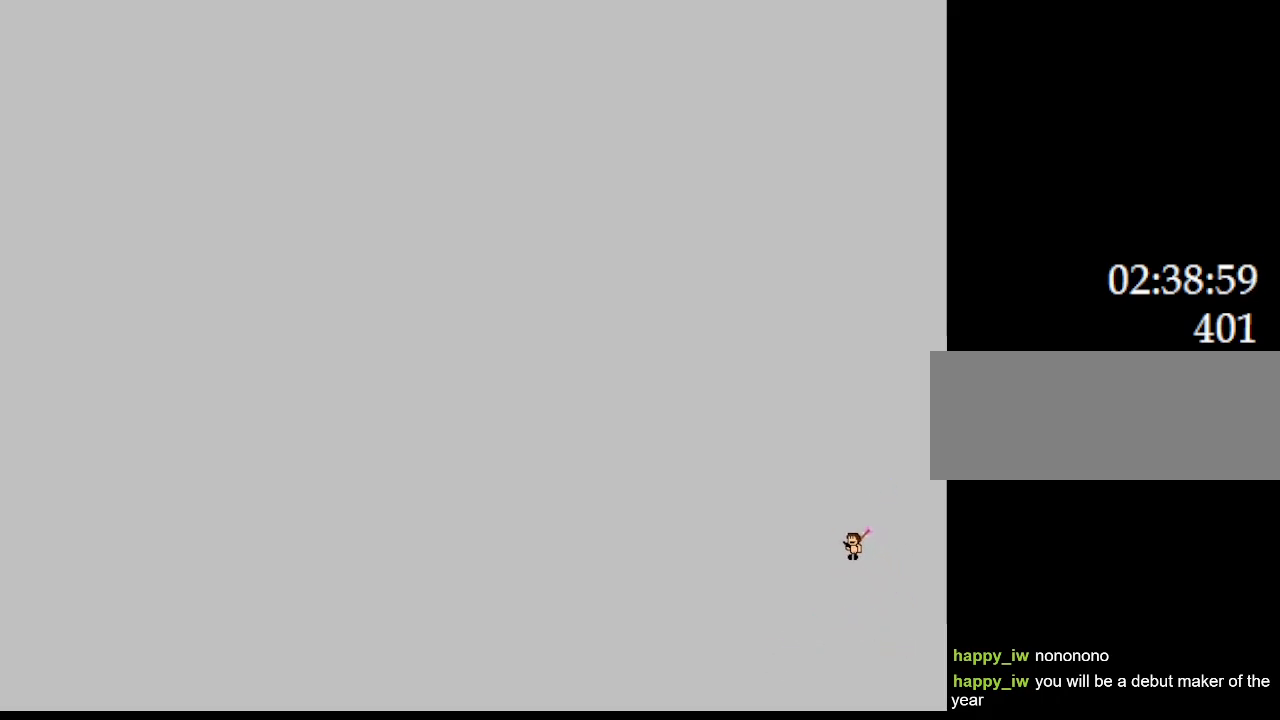
{"keys": [], "events": [[500, "left", "up"]]}
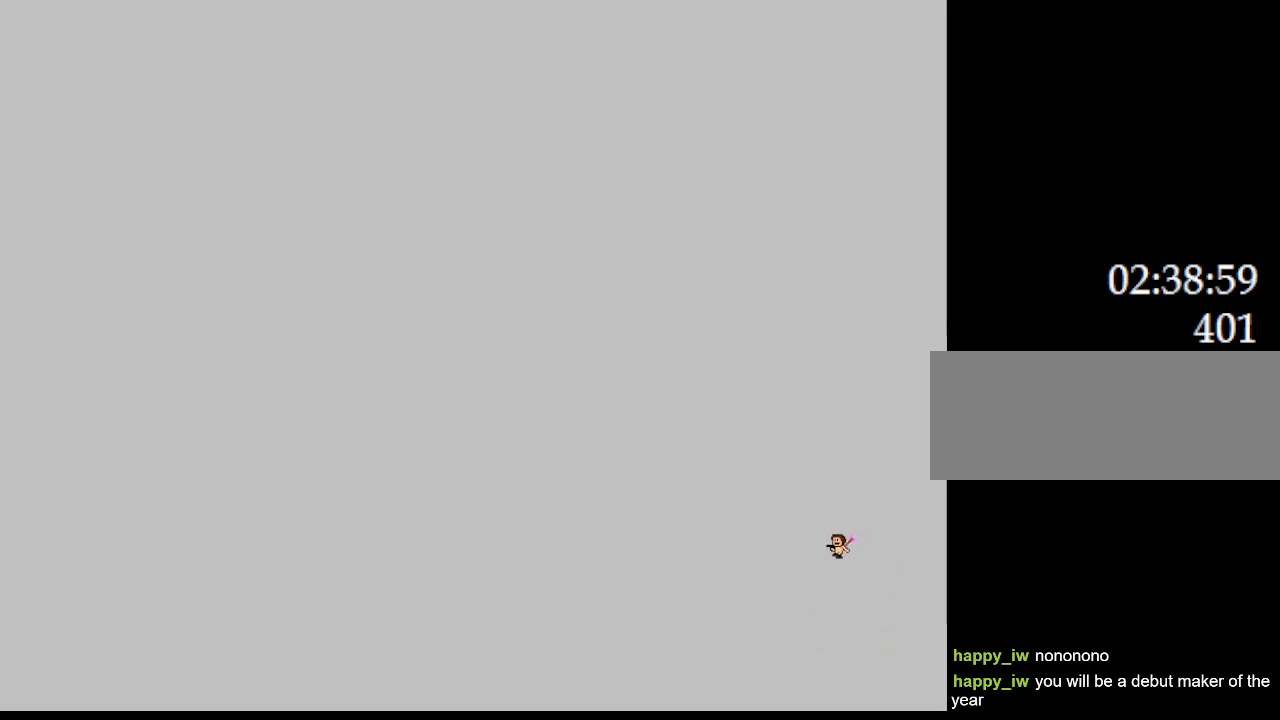
{"keys": ["right"], "events": [[33, "right", "down"], [167, "right", "up"], [383, "right", "down"]]}
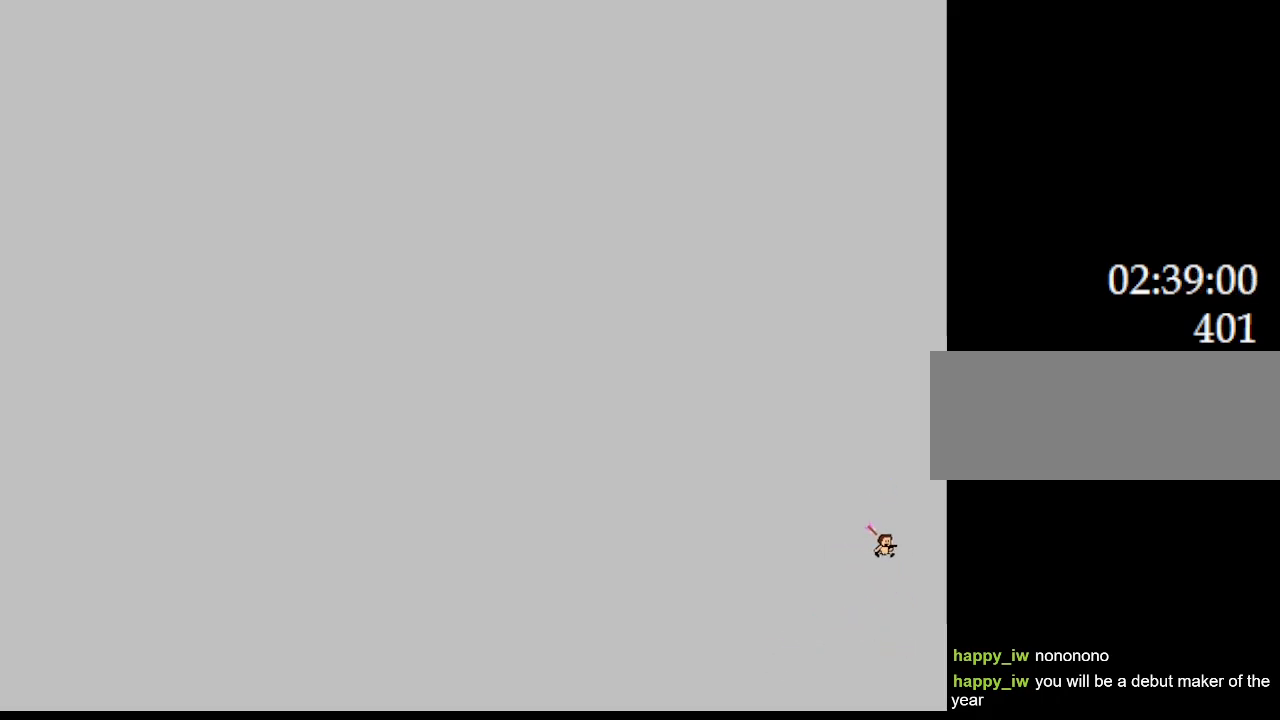
{"keys": ["left"], "events": [[67, "right", "up"], [150, "left", "down"]]}
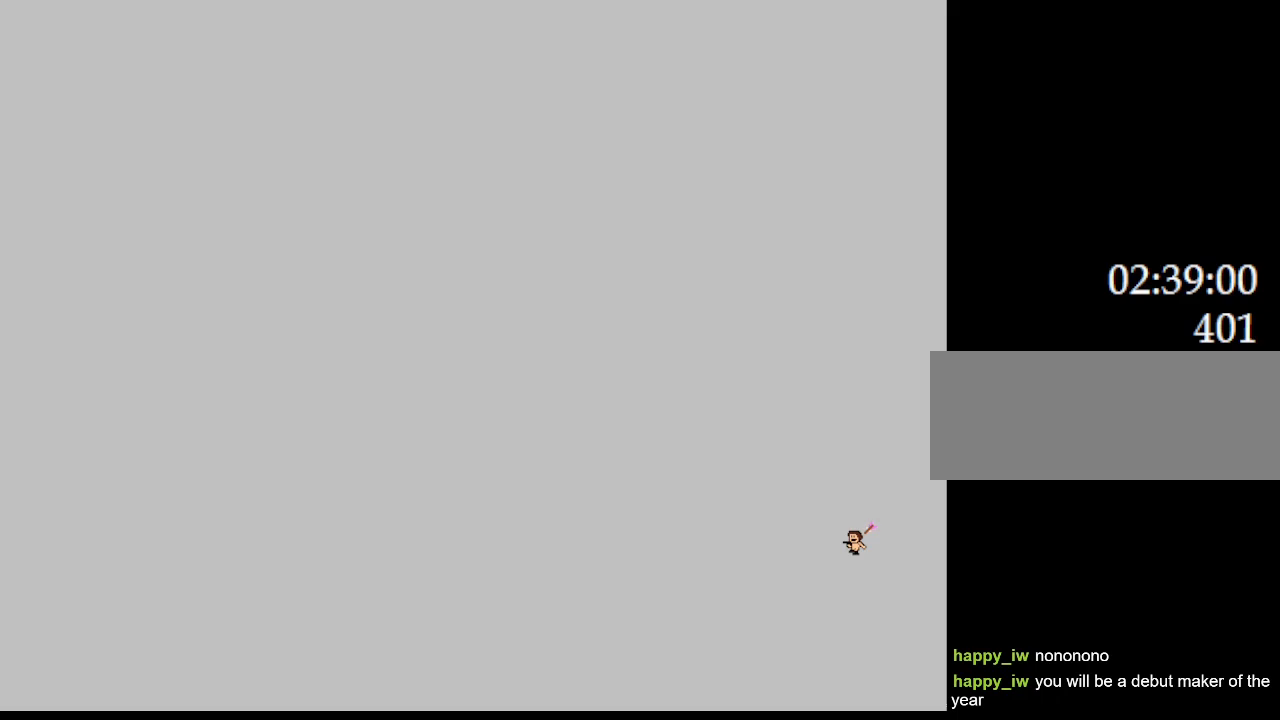
{"keys": [], "events": [[183, "left", "up"], [217, "right", "down"], [383, "right", "up"]]}
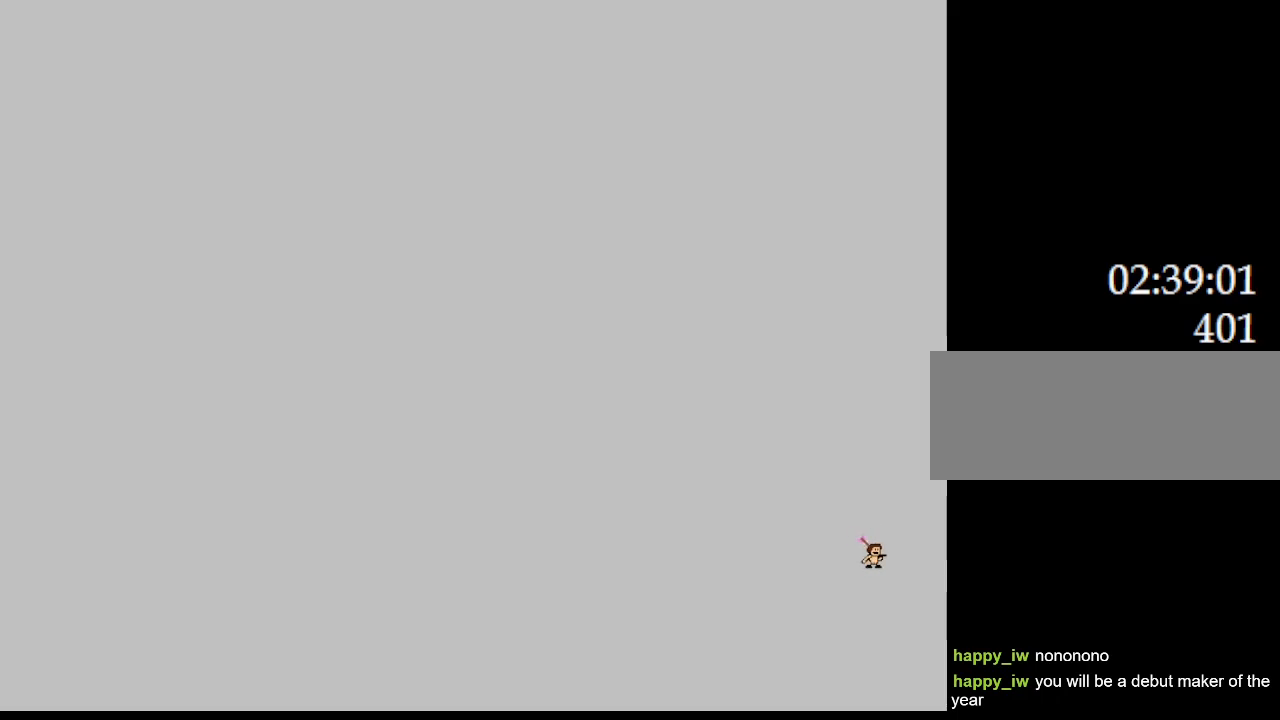
{"keys": ["left"], "events": [[67, "right", "down"], [167, "right", "up"], [300, "left", "down"]]}
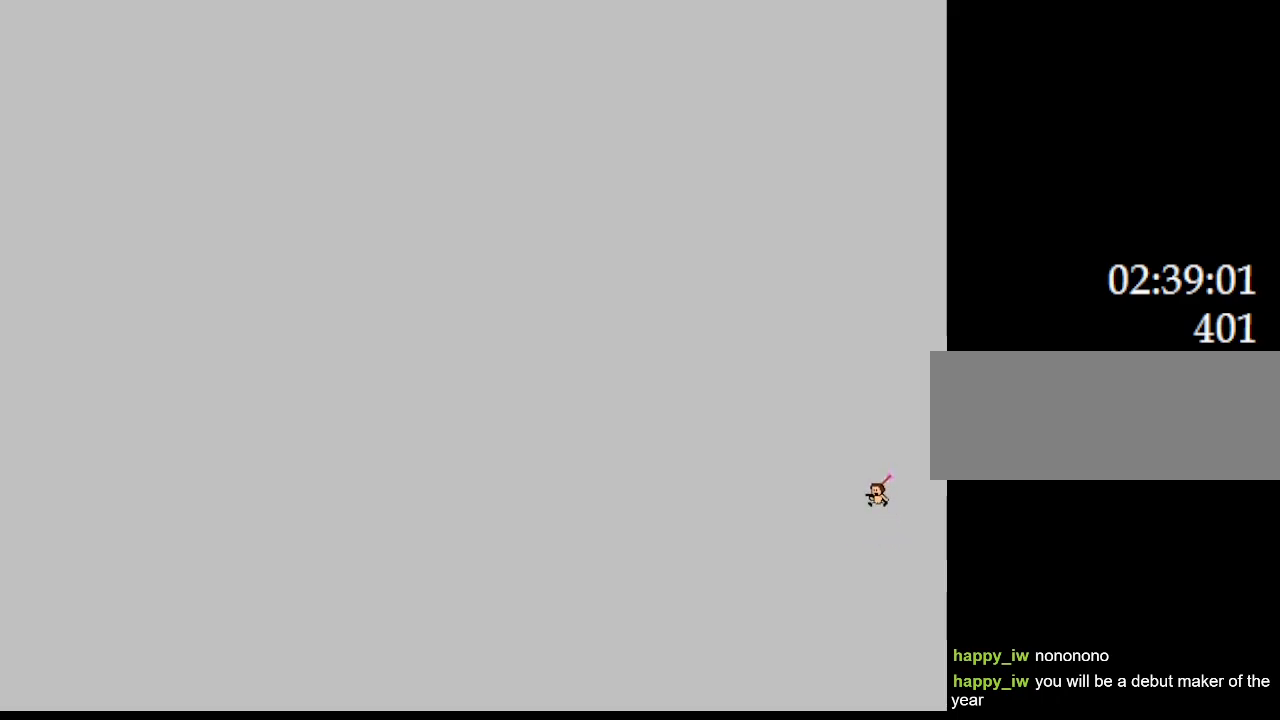
{"keys": ["right"], "events": [[300, "left", "up"], [500, "right", "down"]]}
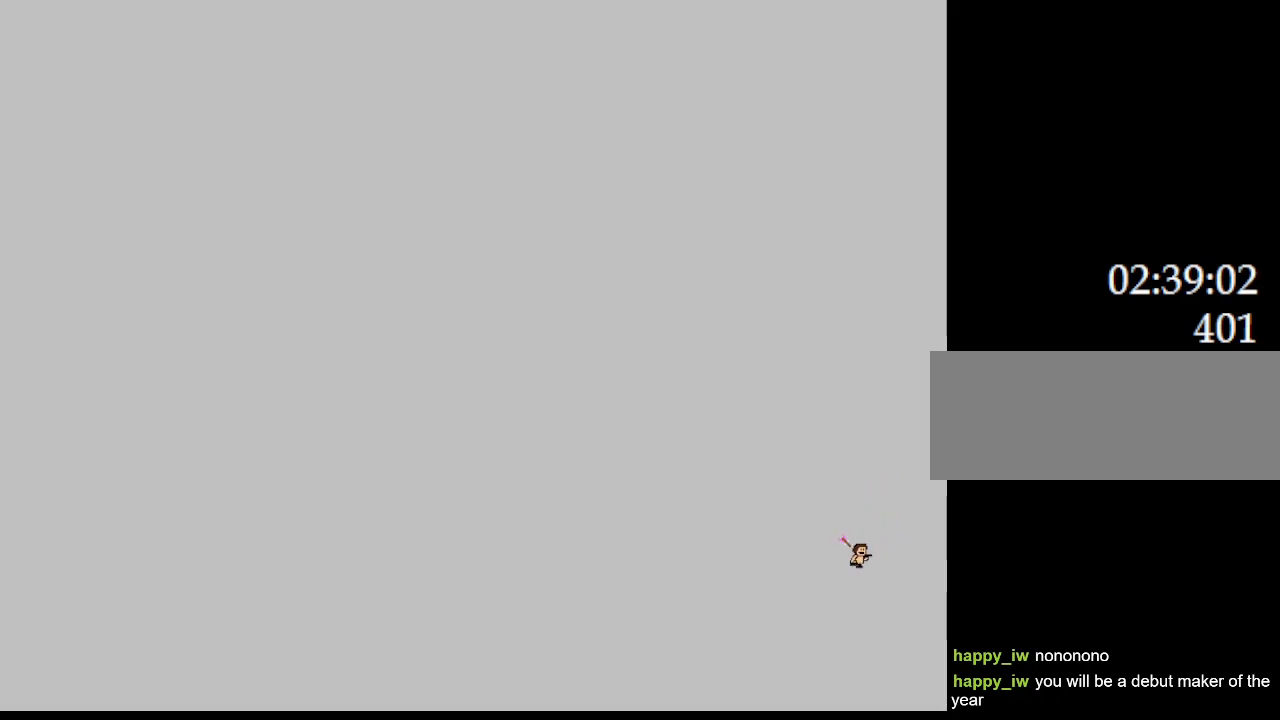
{"keys": ["left"], "events": [[167, "right", "up"], [317, "left", "down"]]}
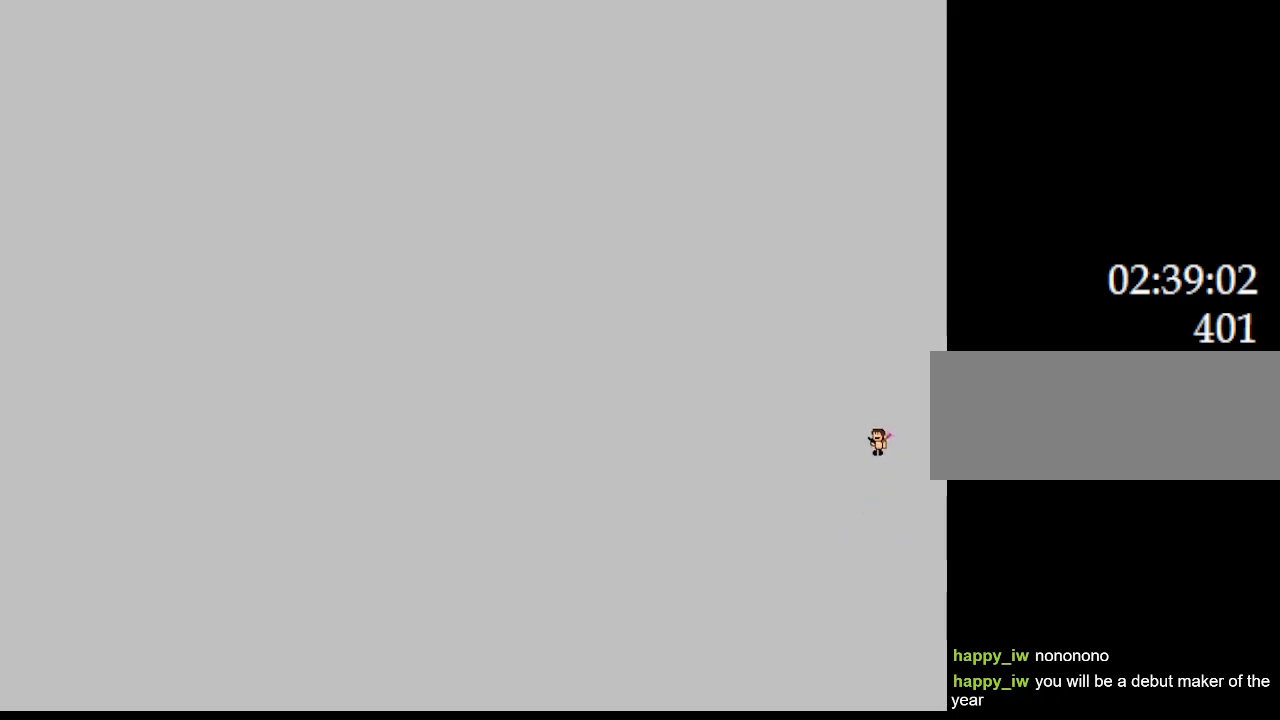
{"keys": ["left"], "events": []}
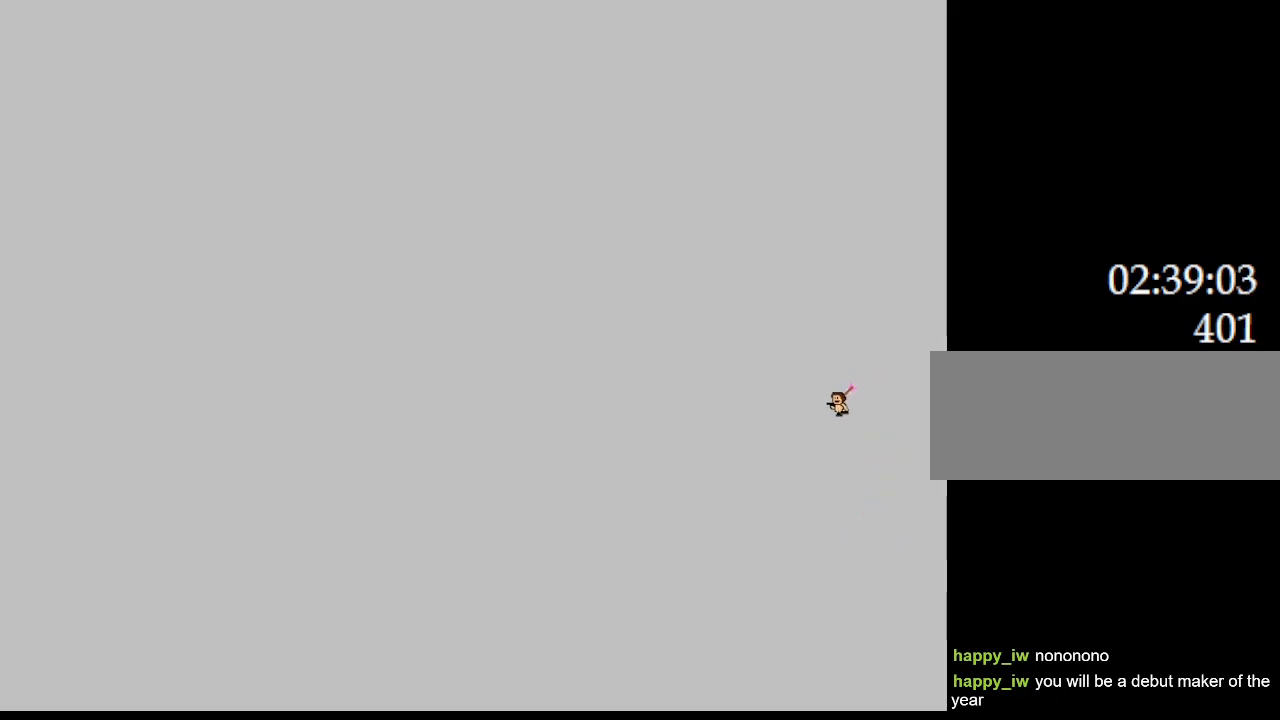
{"keys": [], "events": [[83, "left", "up"], [167, "right", "down"], [283, "right", "up"]]}
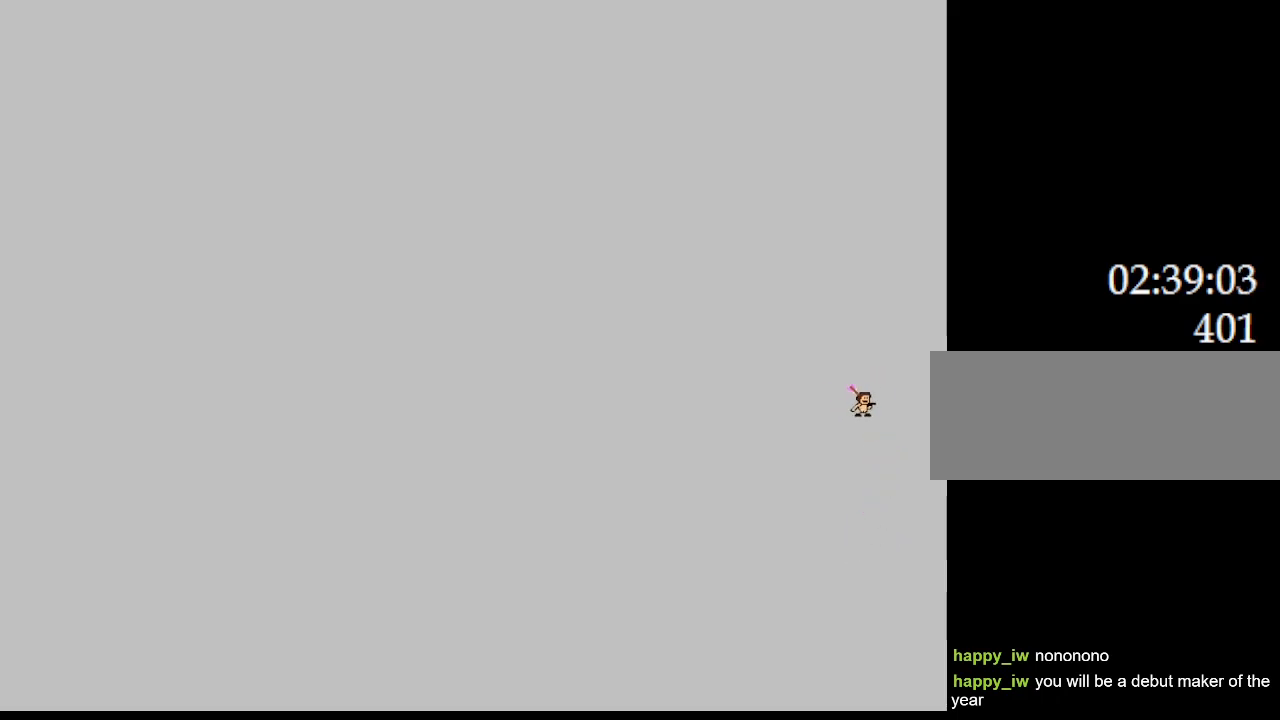
{"keys": ["left"], "events": [[17, "right", "down"], [200, "right", "up"], [217, "left", "down"]]}
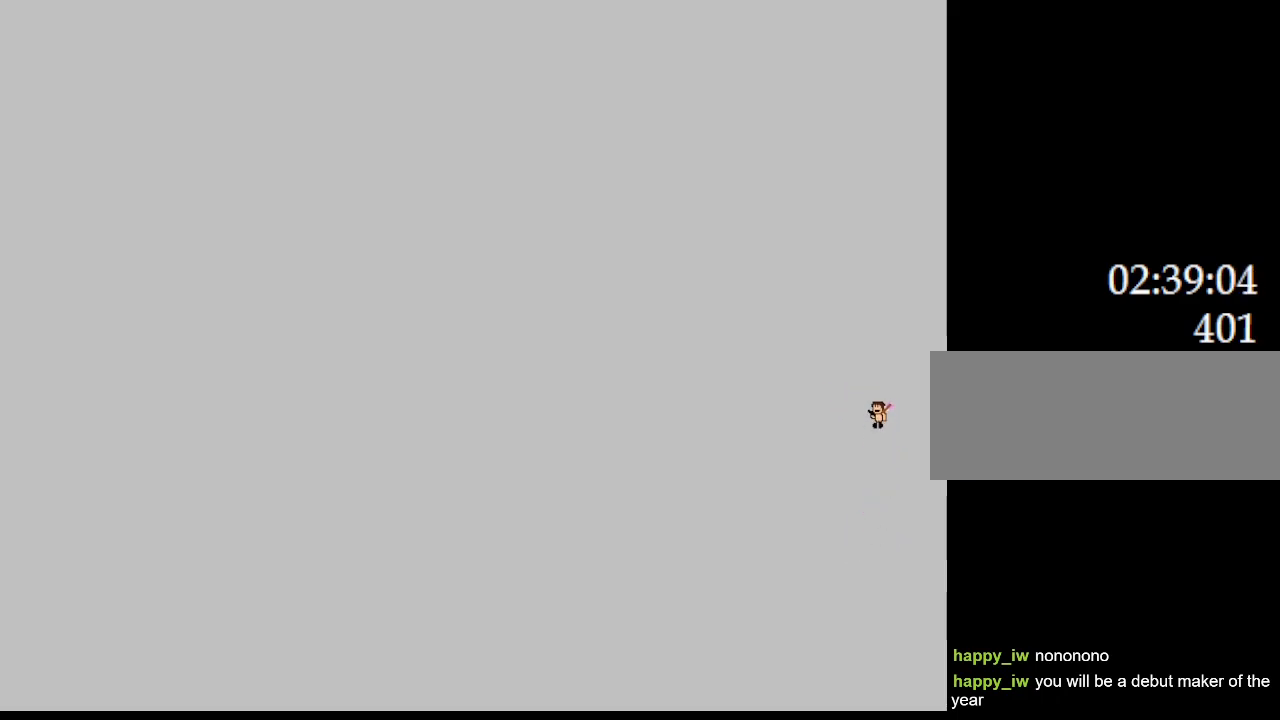
{"keys": ["left"], "events": []}
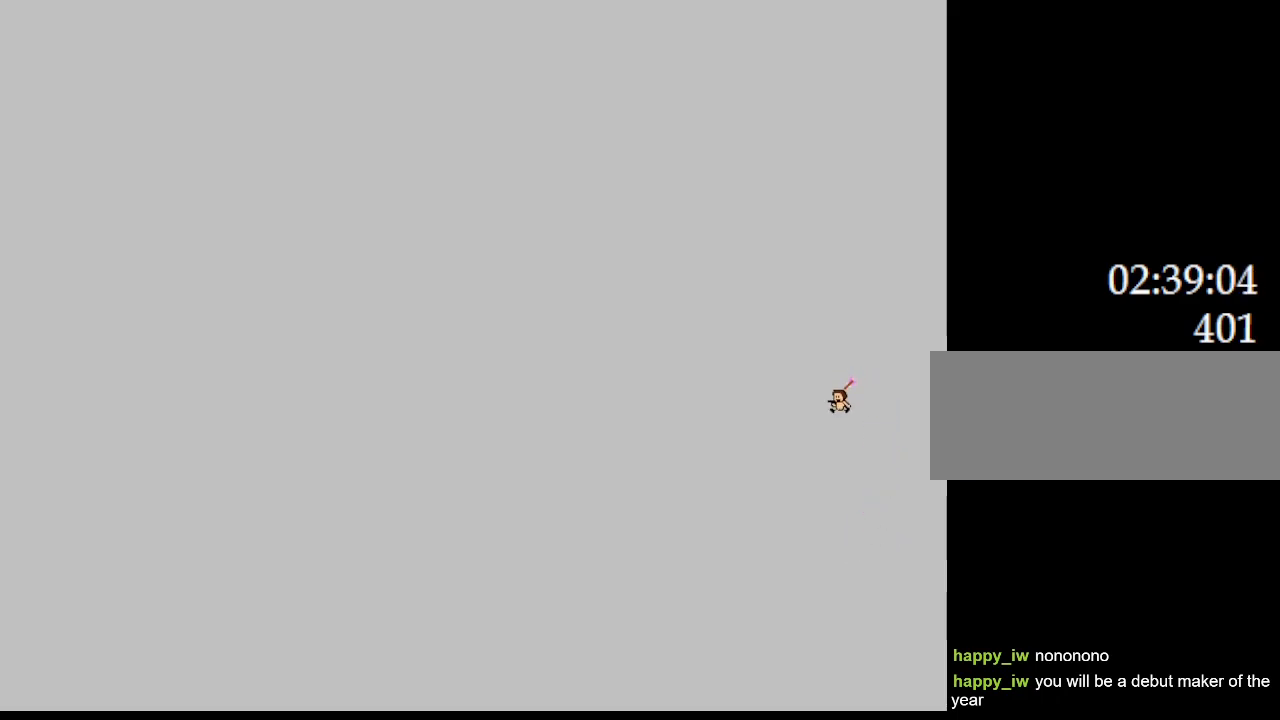
{"keys": ["right"], "events": [[83, "left", "up"], [133, "right", "down"], [300, "right", "up"], [483, "right", "down"]]}
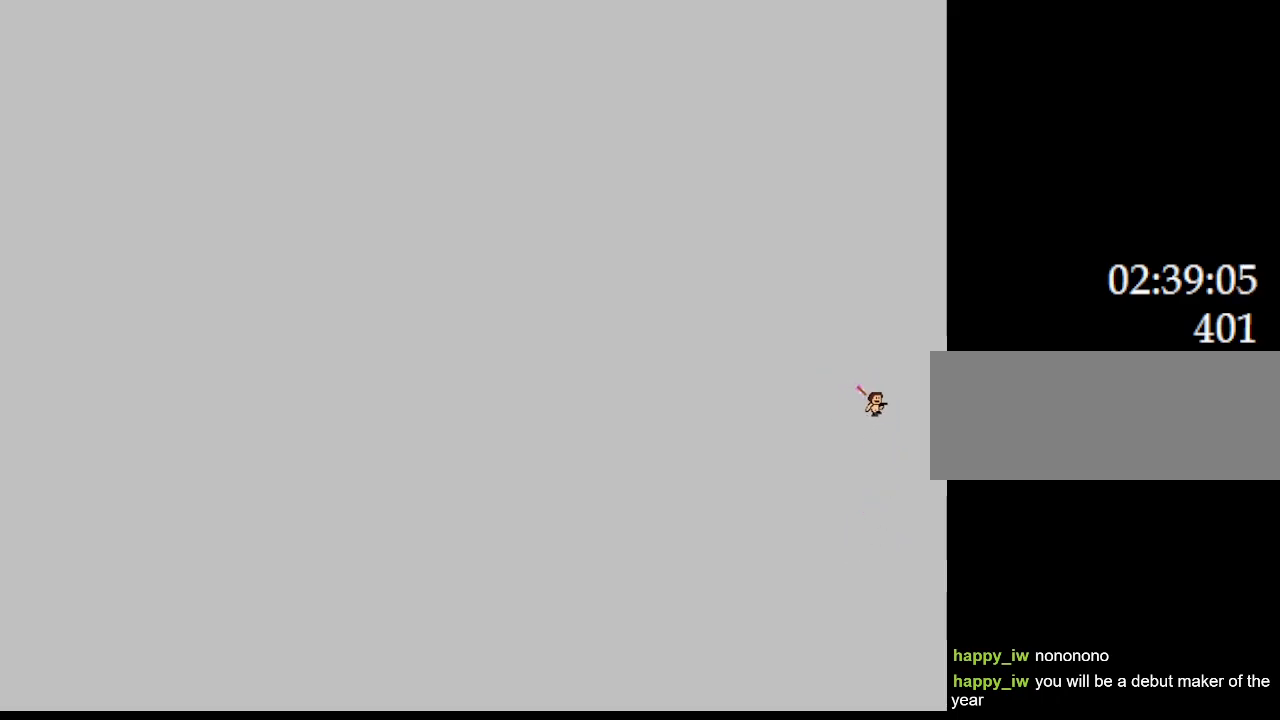
{"keys": ["left"], "events": [[117, "right", "up"], [167, "left", "down"]]}
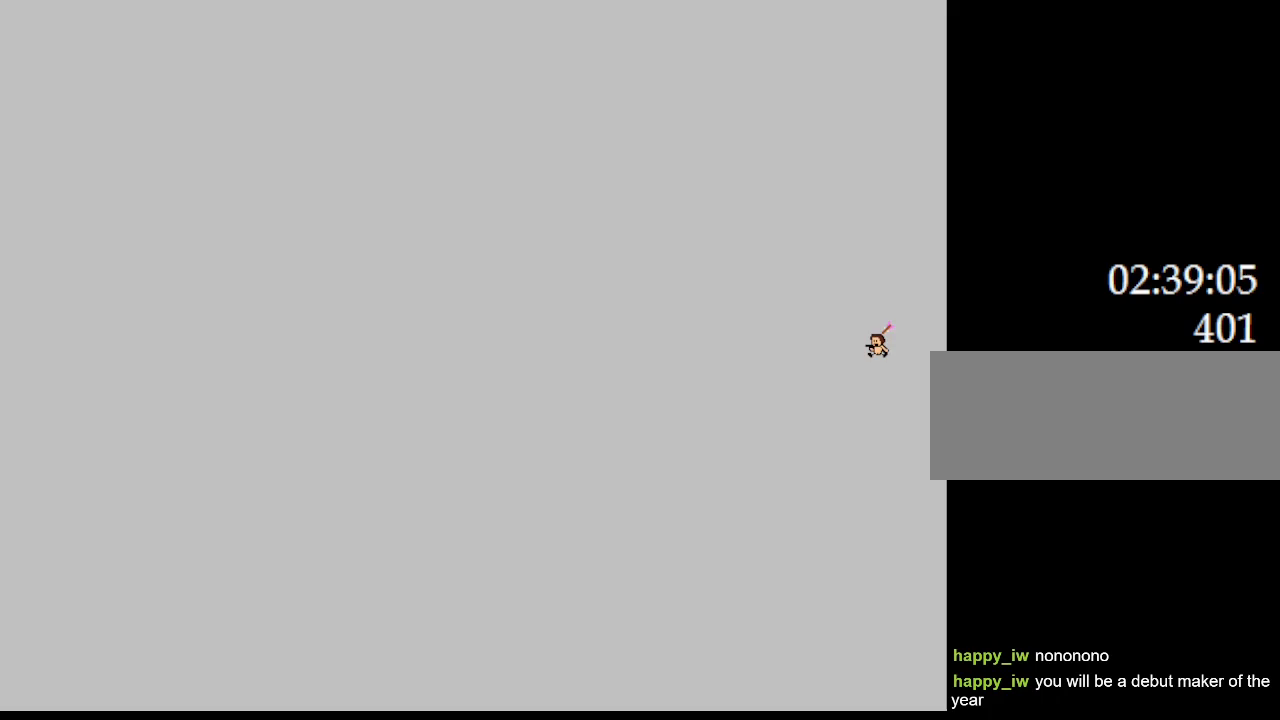
{"keys": ["right"], "events": [[250, "left", "up"], [417, "right", "down"]]}
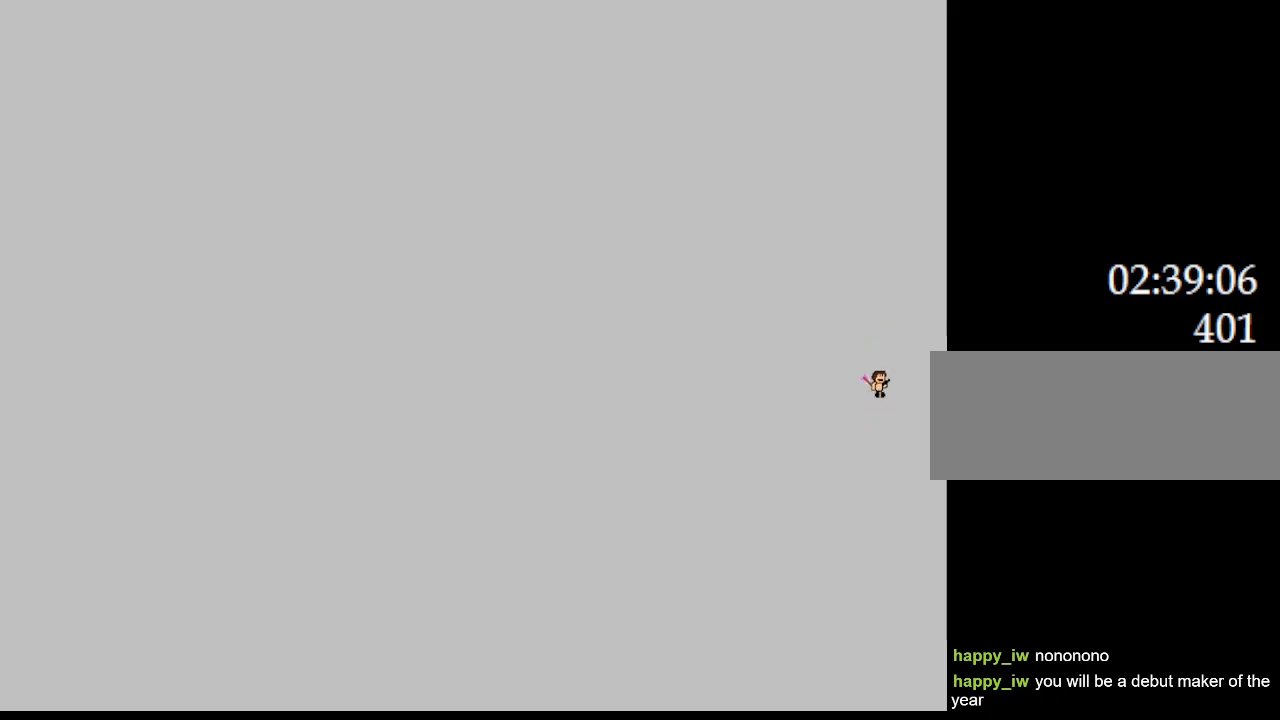
{"keys": ["left"], "events": [[67, "right", "up"], [150, "left", "down"]]}